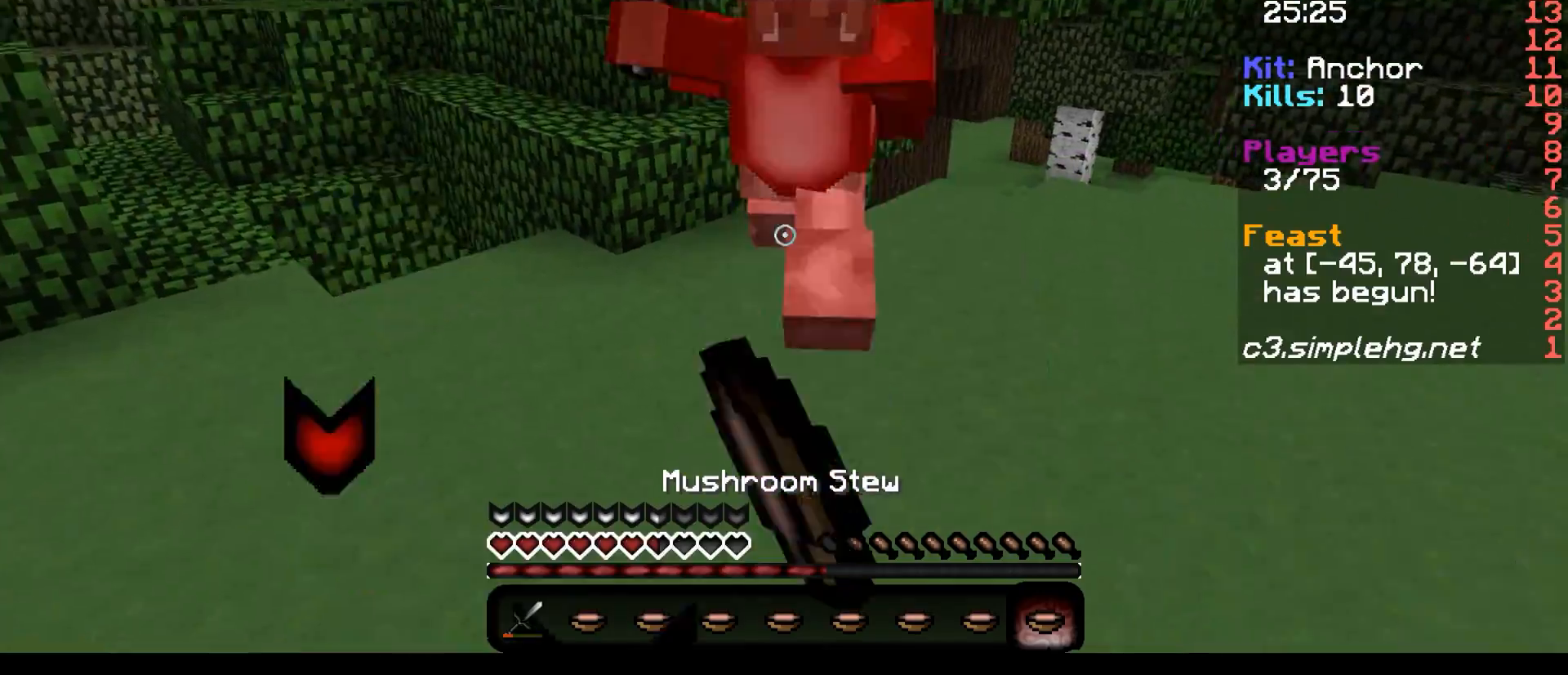
Gameplay with keyboard; each line is a JSON object with the keys held at the frame after it. "events" lists presses ("down") and releases ("up") of "a", "d", "s" and "w" between this image and that frame as [ms after this image, input, new state], when the widget could be followed in between. No other keys are recorded. Mouse input is not recorded.
{"keys": [], "events": []}
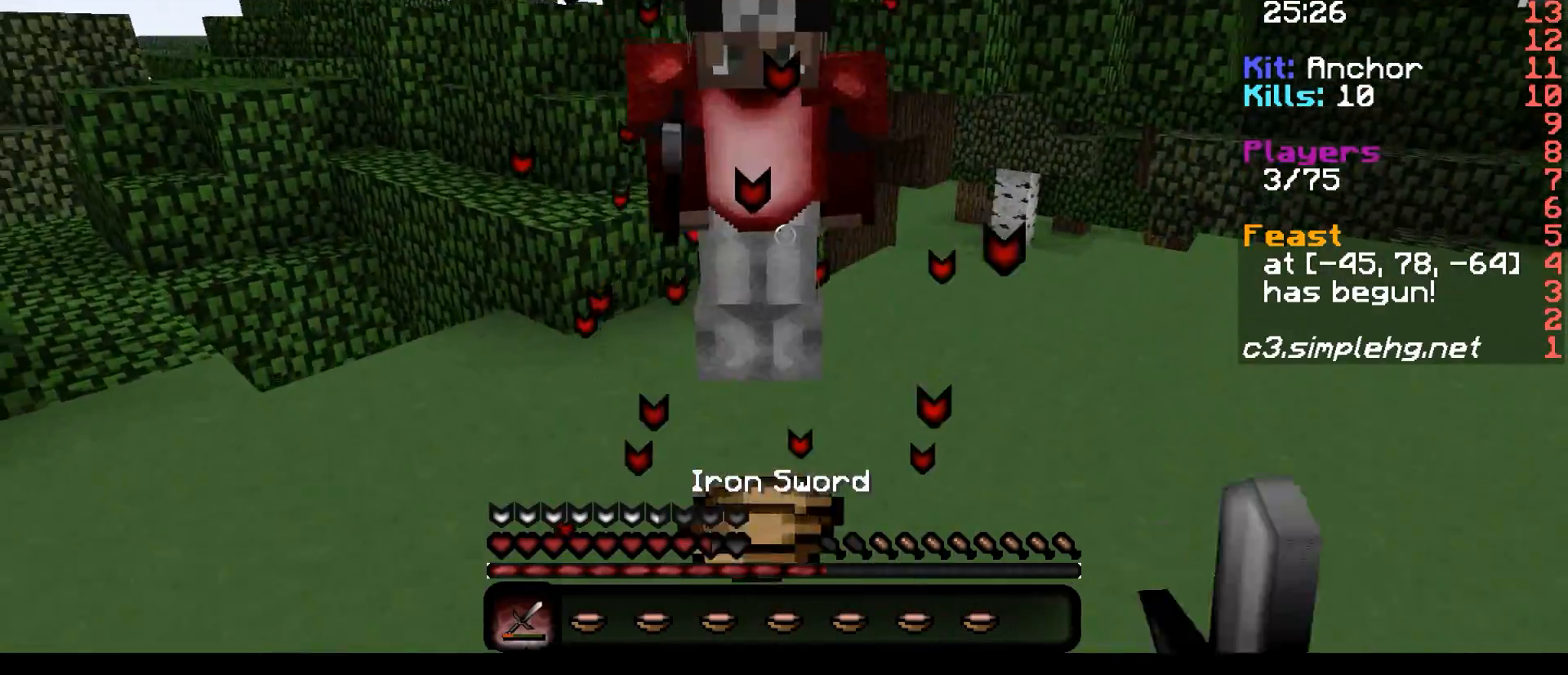
{"keys": ["a"], "events": [[317, "a", "down"]]}
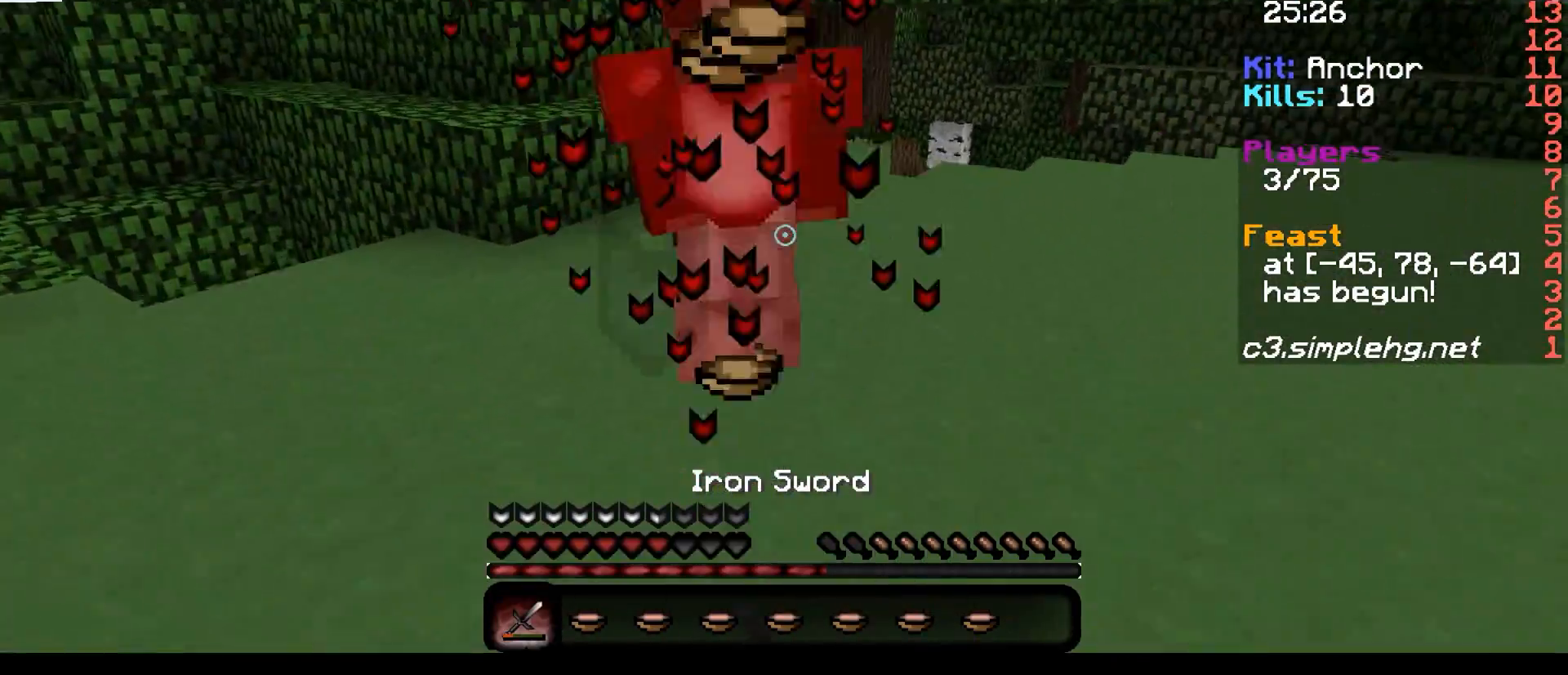
{"keys": [], "events": [[433, "a", "up"]]}
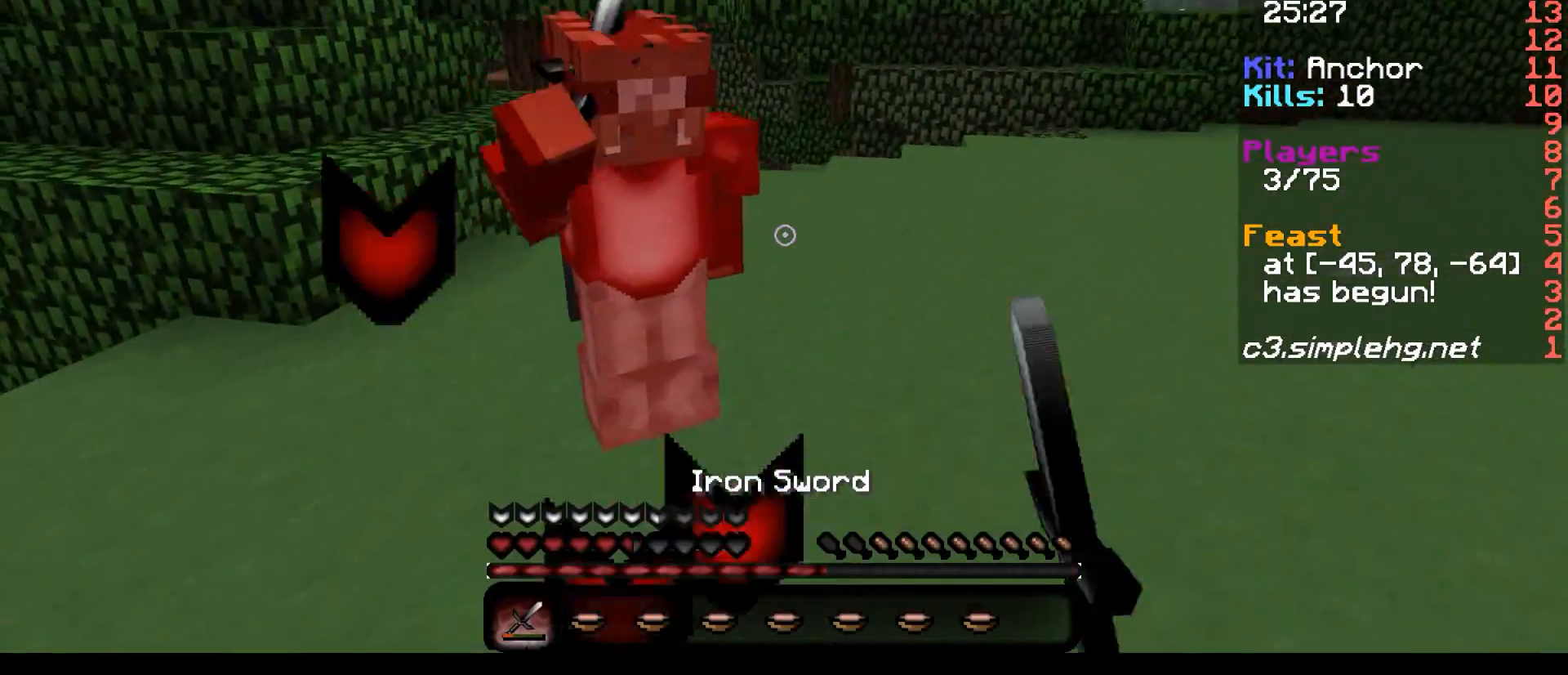
{"keys": [], "events": []}
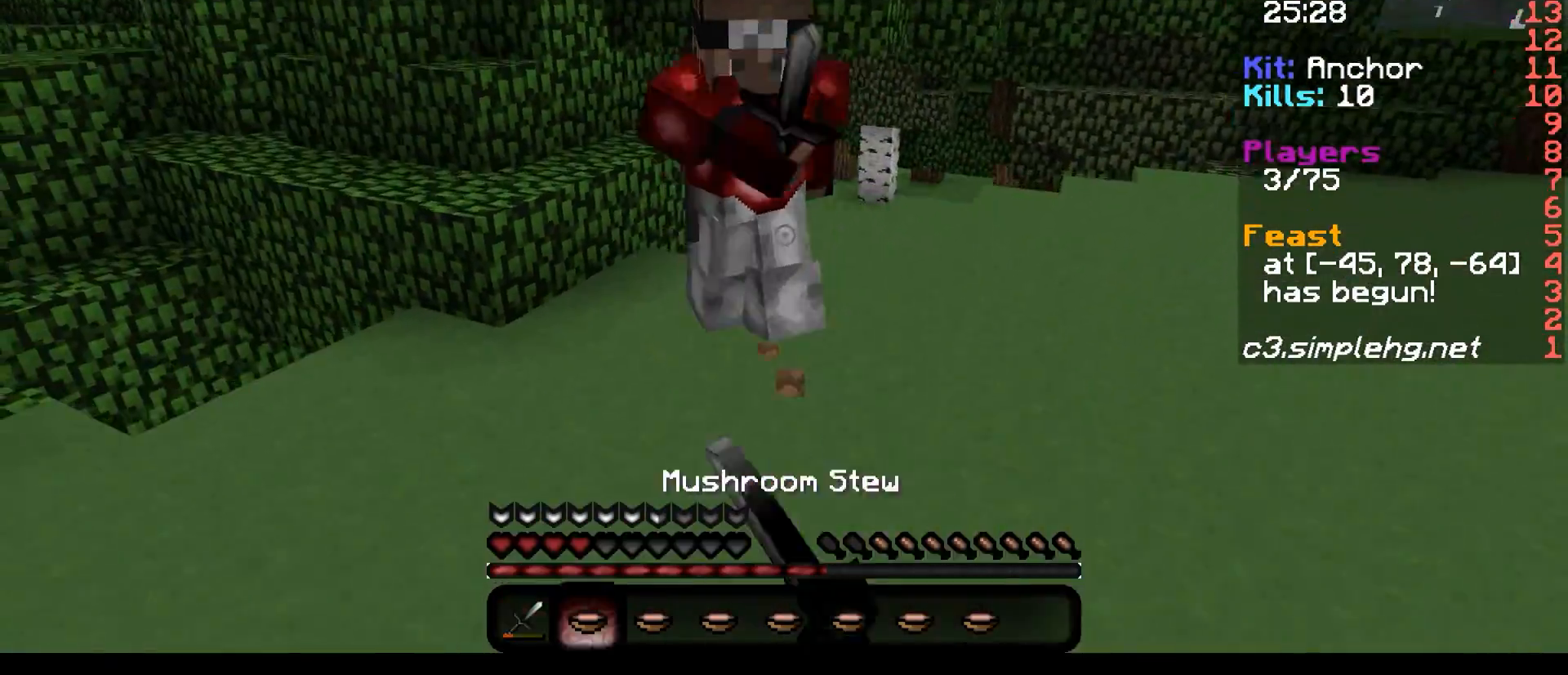
{"keys": ["w"], "events": [[433, "w", "down"]]}
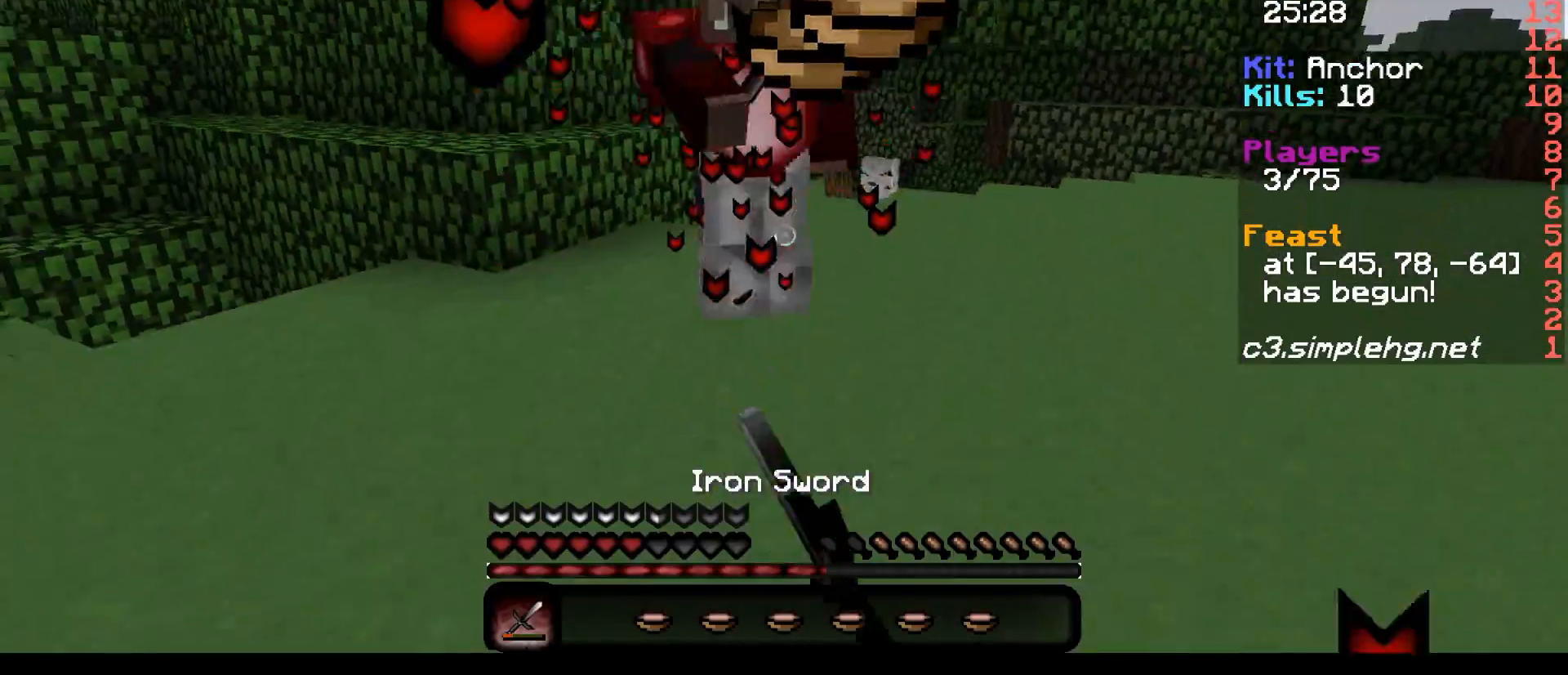
{"keys": [], "events": [[233, "w", "up"]]}